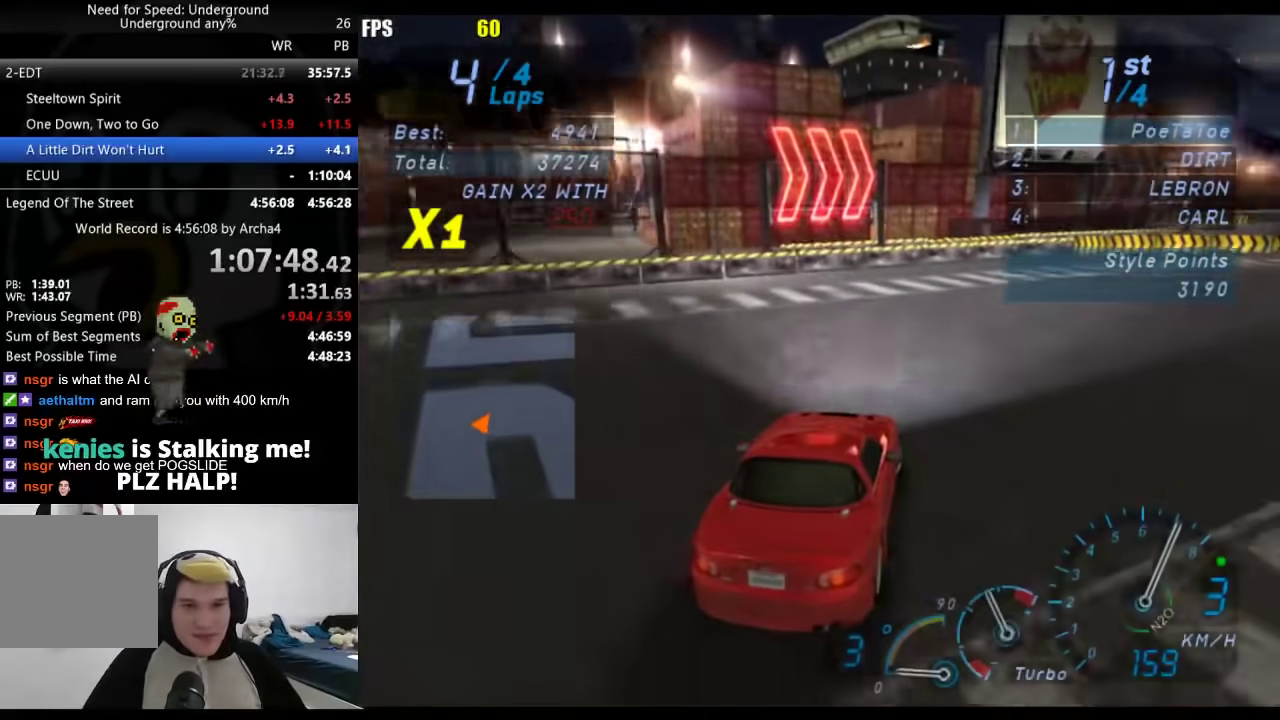
Gameplay with a controller (Xbox layout); each line is a JSON object with the inputs held at the frame after it. "events" lists button and stick changes between this image and that frame as [ms after this image, input, new state], when the widget could be followed in between. Not read: R2.
{"buttons": [], "left_stick": "right", "right_stick": "center", "events": []}
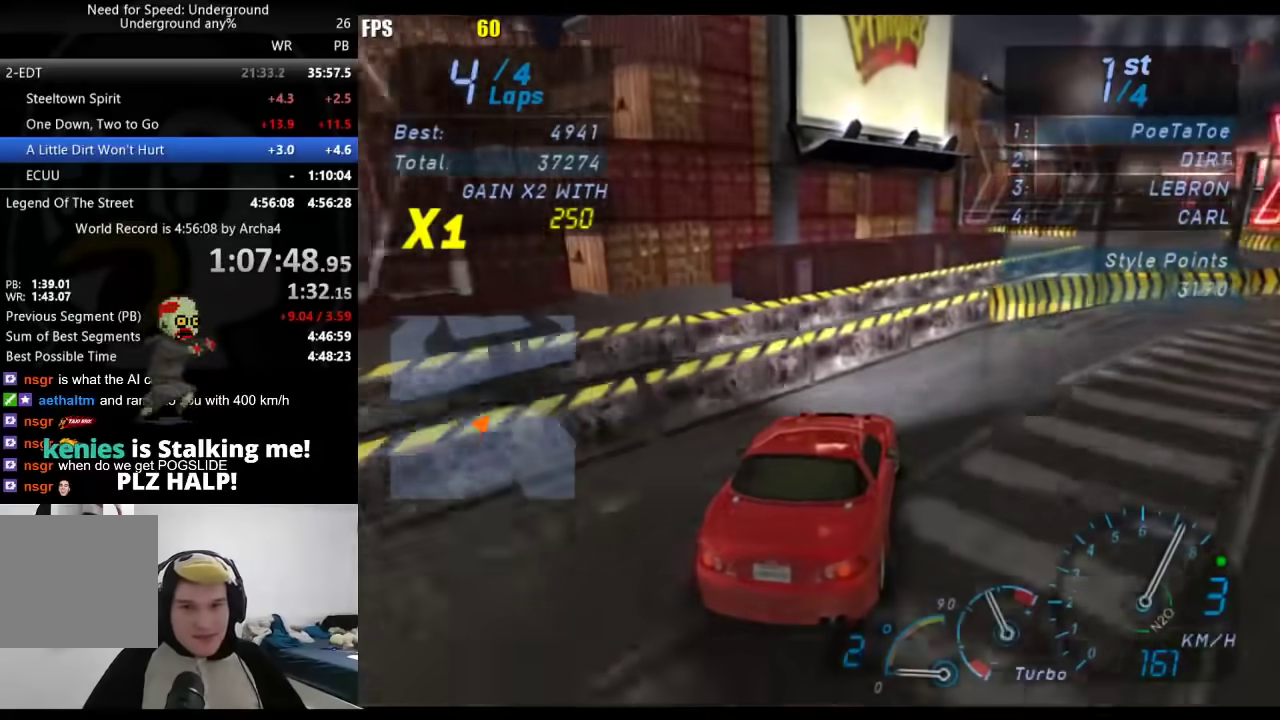
{"buttons": [], "left_stick": "right", "right_stick": "center", "events": []}
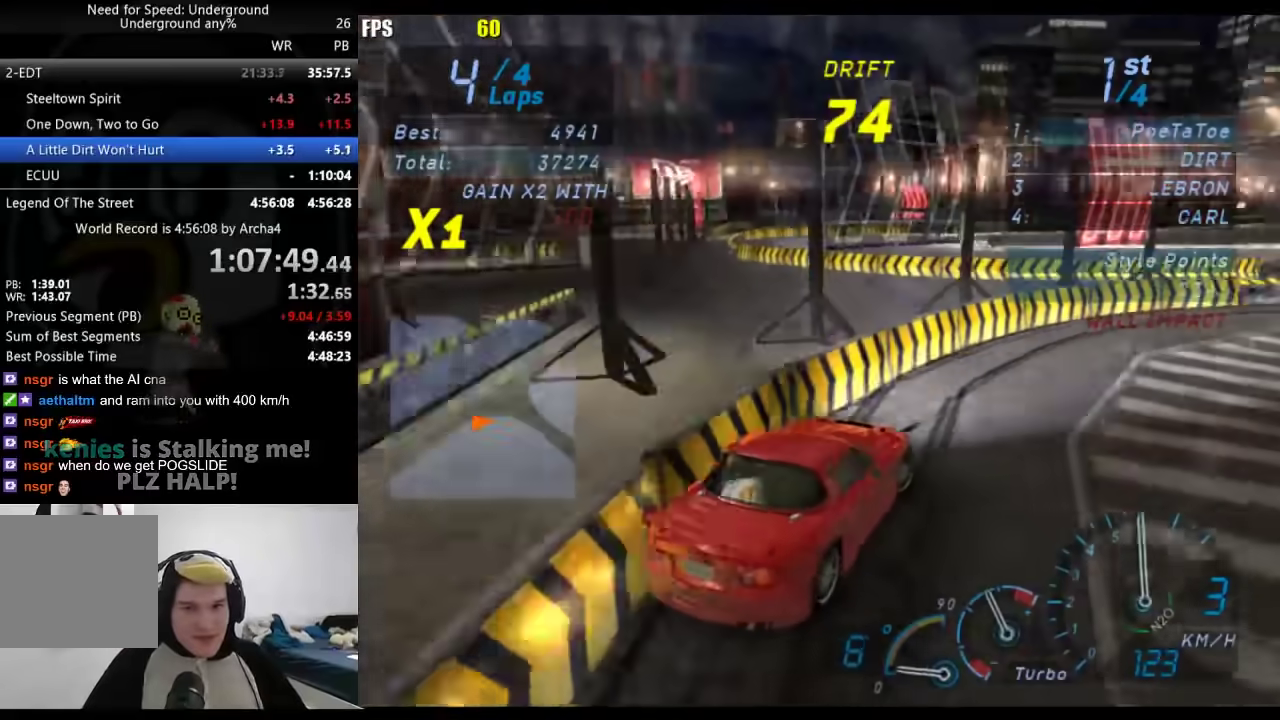
{"buttons": [], "left_stick": "left", "right_stick": "center", "events": [[400, "left_stick", "left"]]}
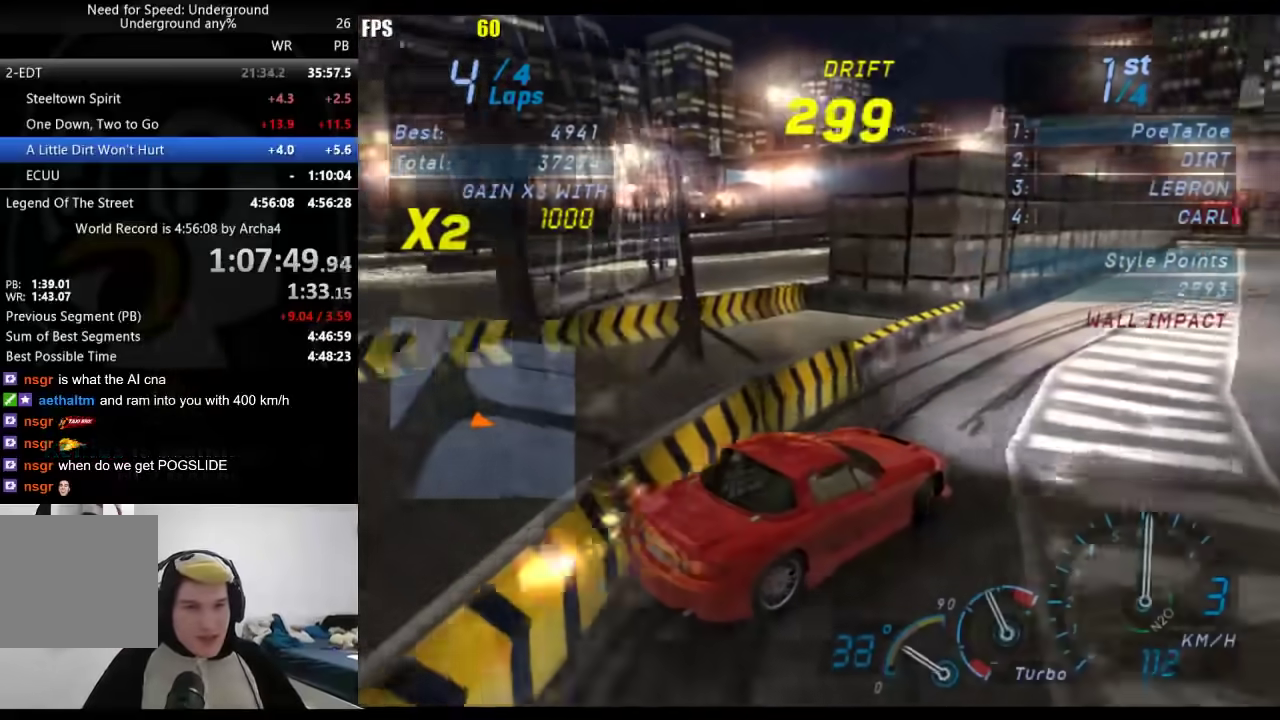
{"buttons": [], "left_stick": "center", "right_stick": "center", "events": [[50, "left_stick", "center"]]}
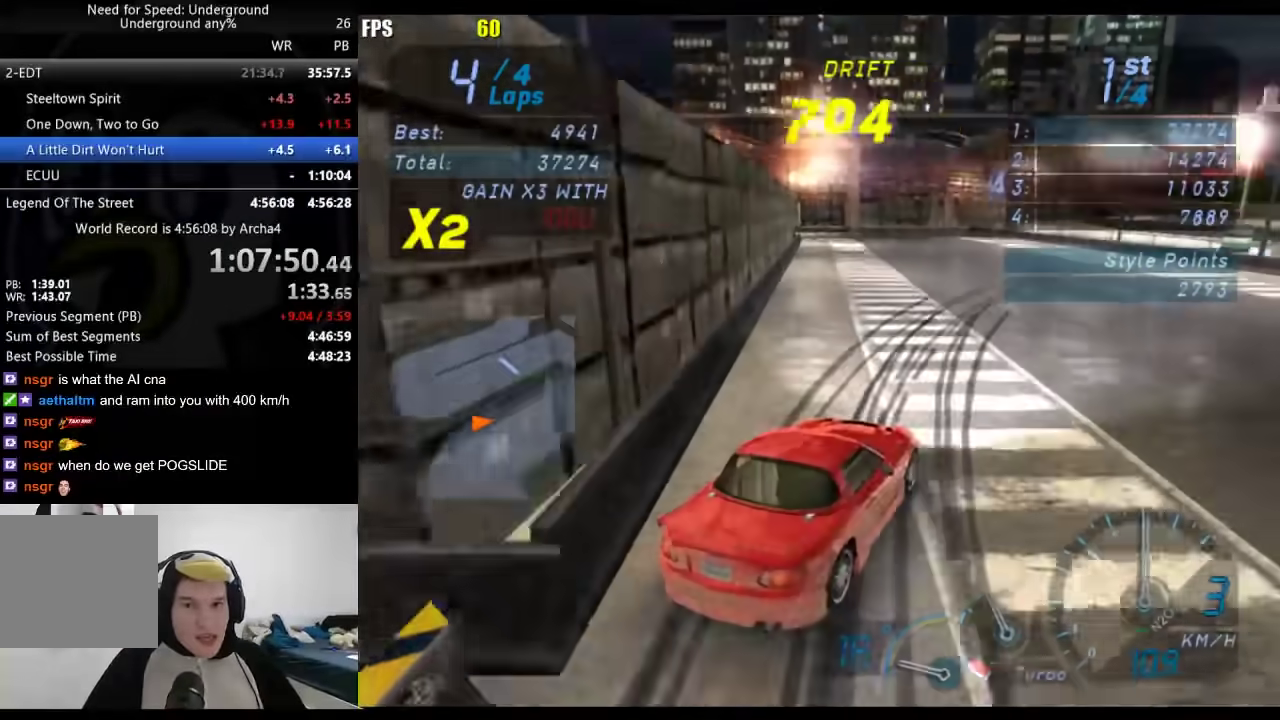
{"buttons": [], "left_stick": "down-left", "right_stick": "center", "events": [[333, "left_stick", "left"], [450, "left_stick", "down-left"]]}
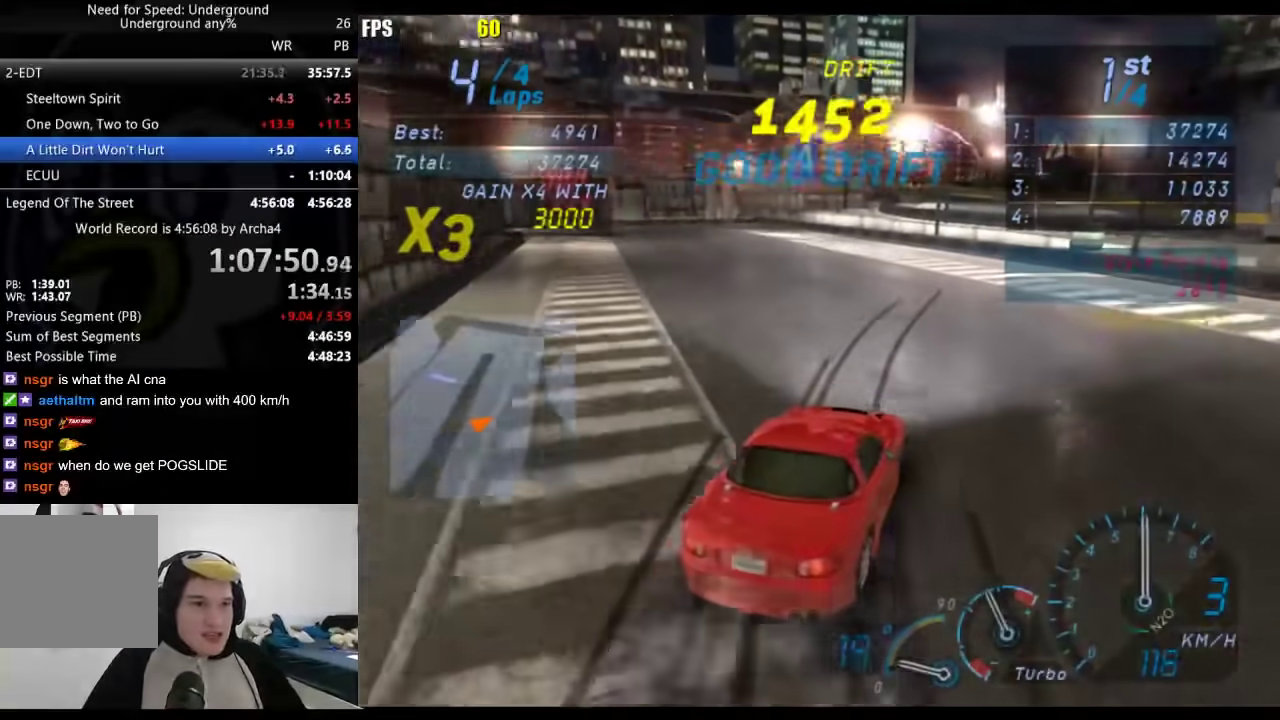
{"buttons": ["L2"], "left_stick": "center", "right_stick": "center", "events": [[83, "left_stick", "left"], [233, "left_stick", "center"], [383, "L2", "down"]]}
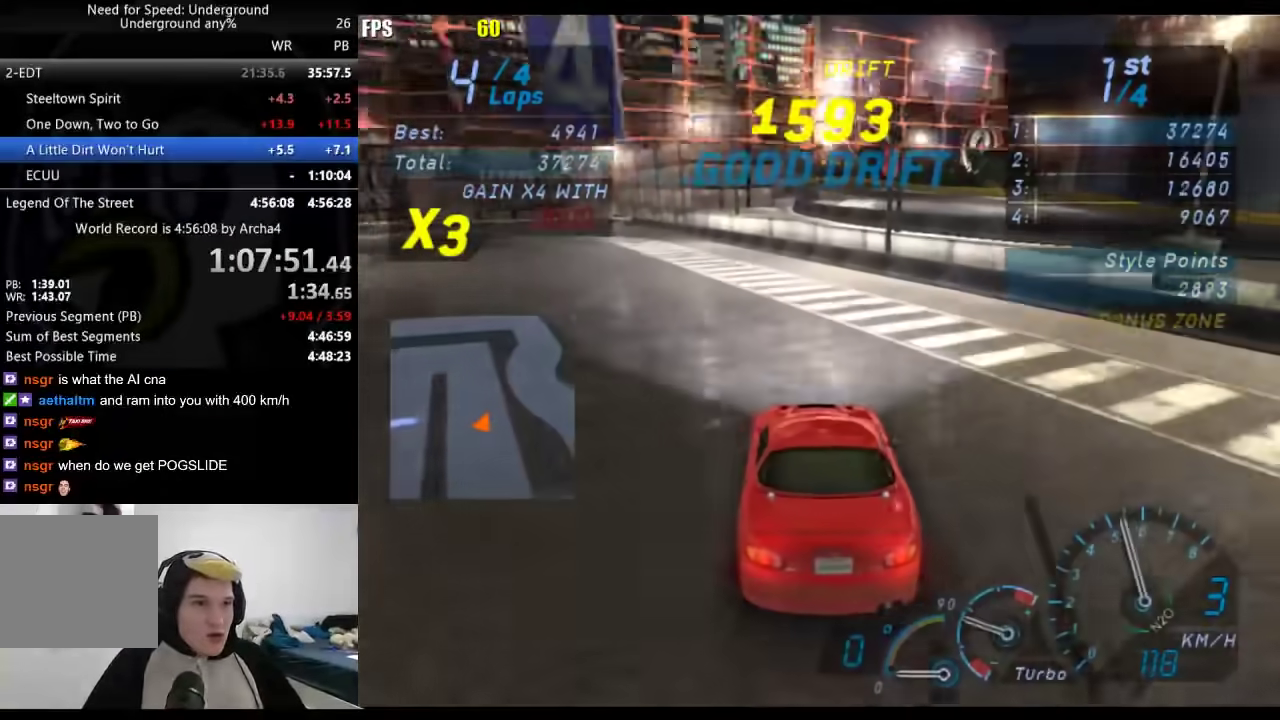
{"buttons": ["L2"], "left_stick": "down-left", "right_stick": "center", "events": [[133, "X", "down"], [183, "left_stick", "left"], [217, "X", "up"], [383, "left_stick", "center"], [500, "left_stick", "down-left"]]}
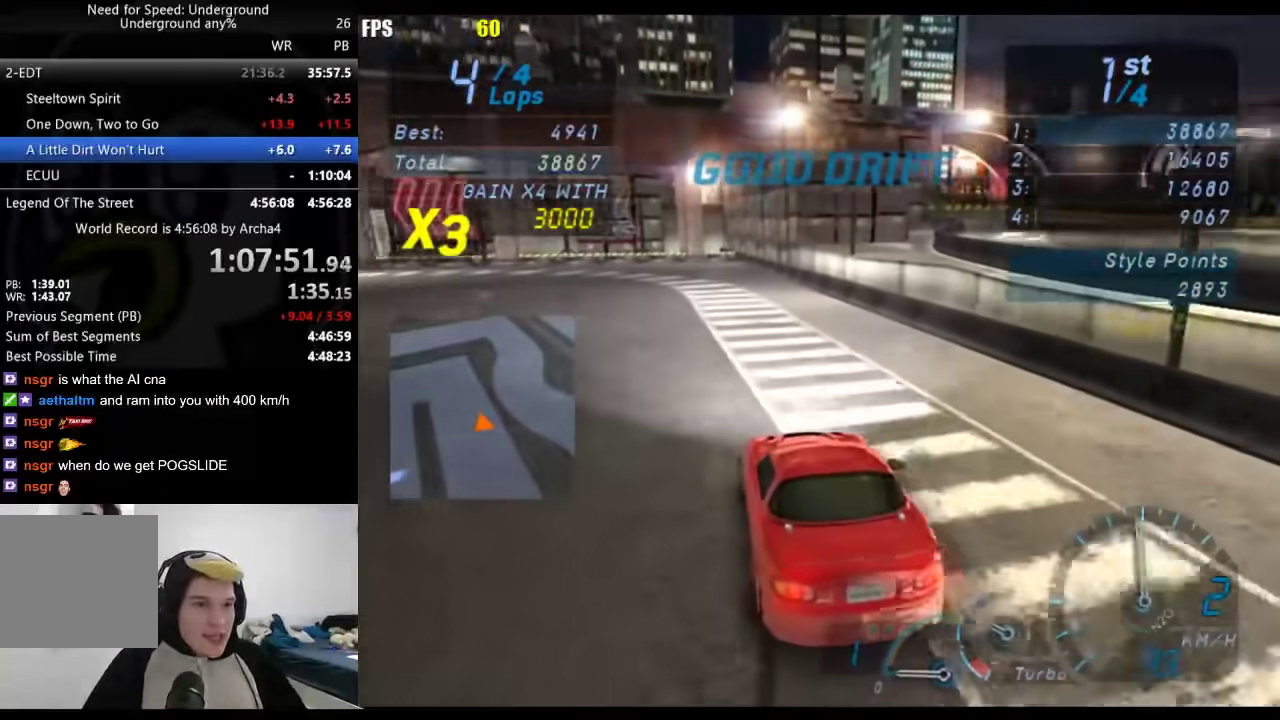
{"buttons": [], "left_stick": "down-left", "right_stick": "center", "events": [[117, "L2", "up"]]}
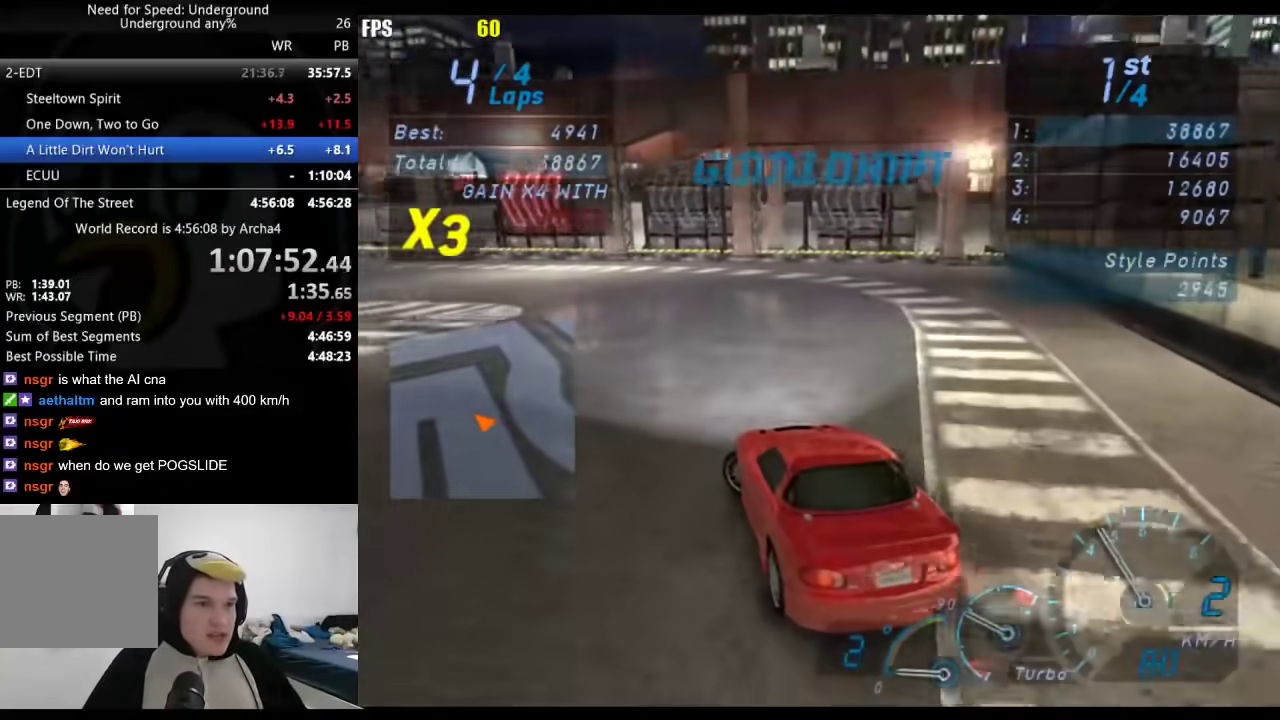
{"buttons": [], "left_stick": "center", "right_stick": "center", "events": [[400, "left_stick", "center"]]}
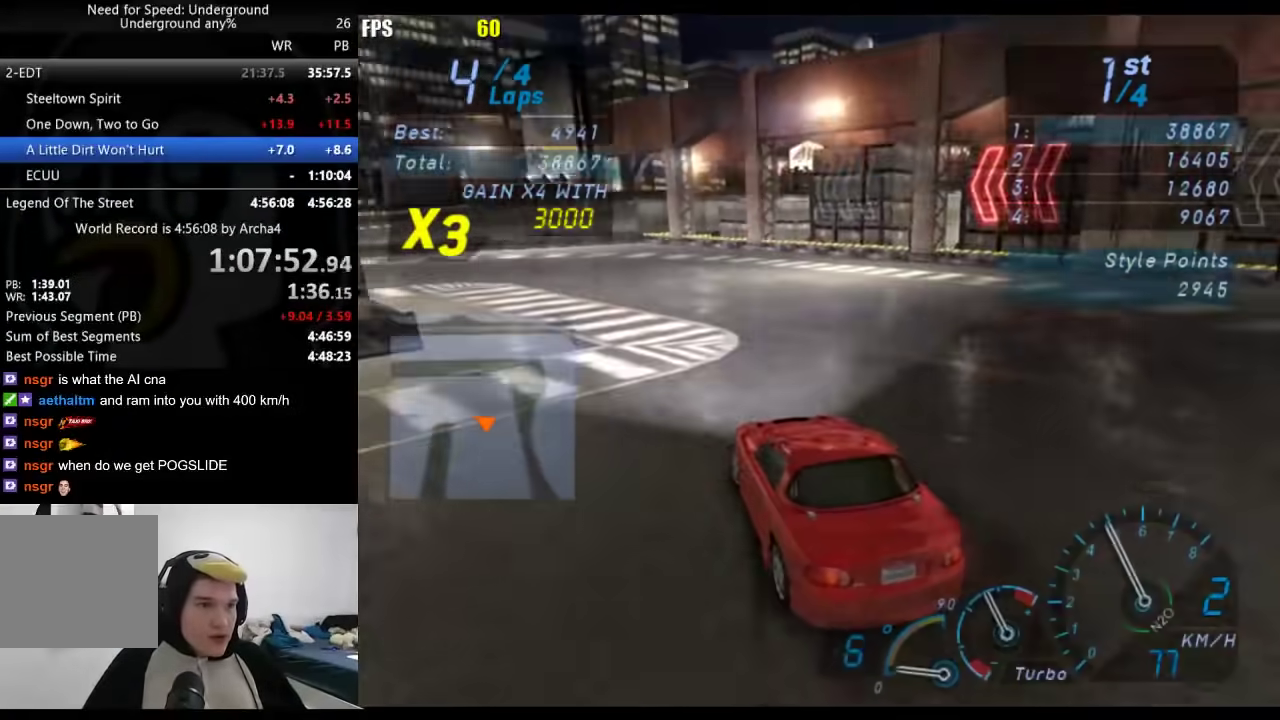
{"buttons": [], "left_stick": "center", "right_stick": "center", "events": []}
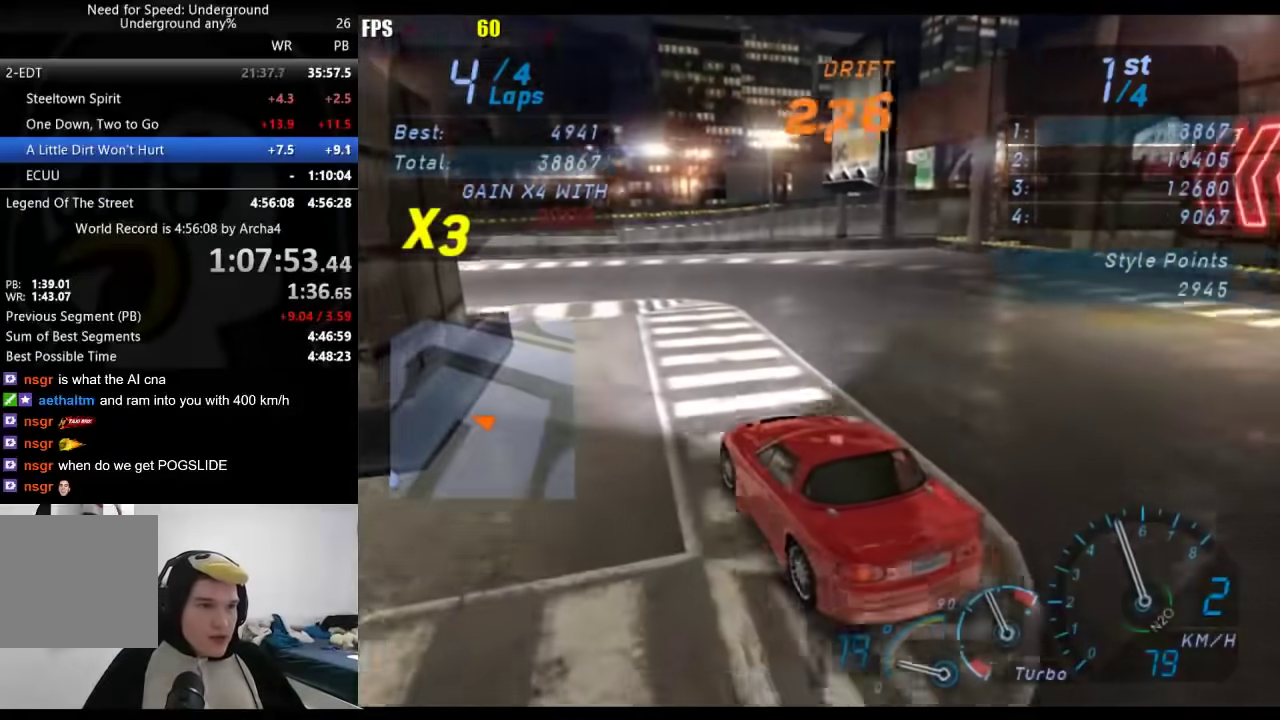
{"buttons": [], "left_stick": "center", "right_stick": "center", "events": []}
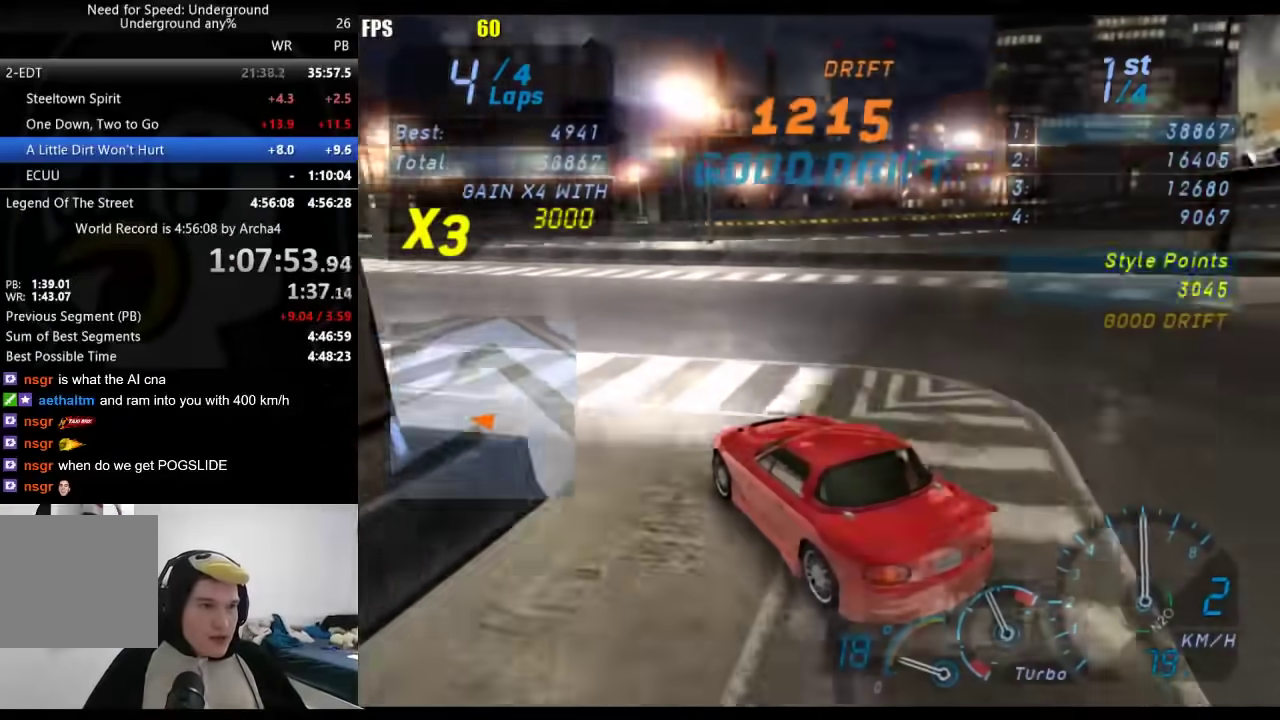
{"buttons": [], "left_stick": "right", "right_stick": "center", "events": [[250, "left_stick", "right"]]}
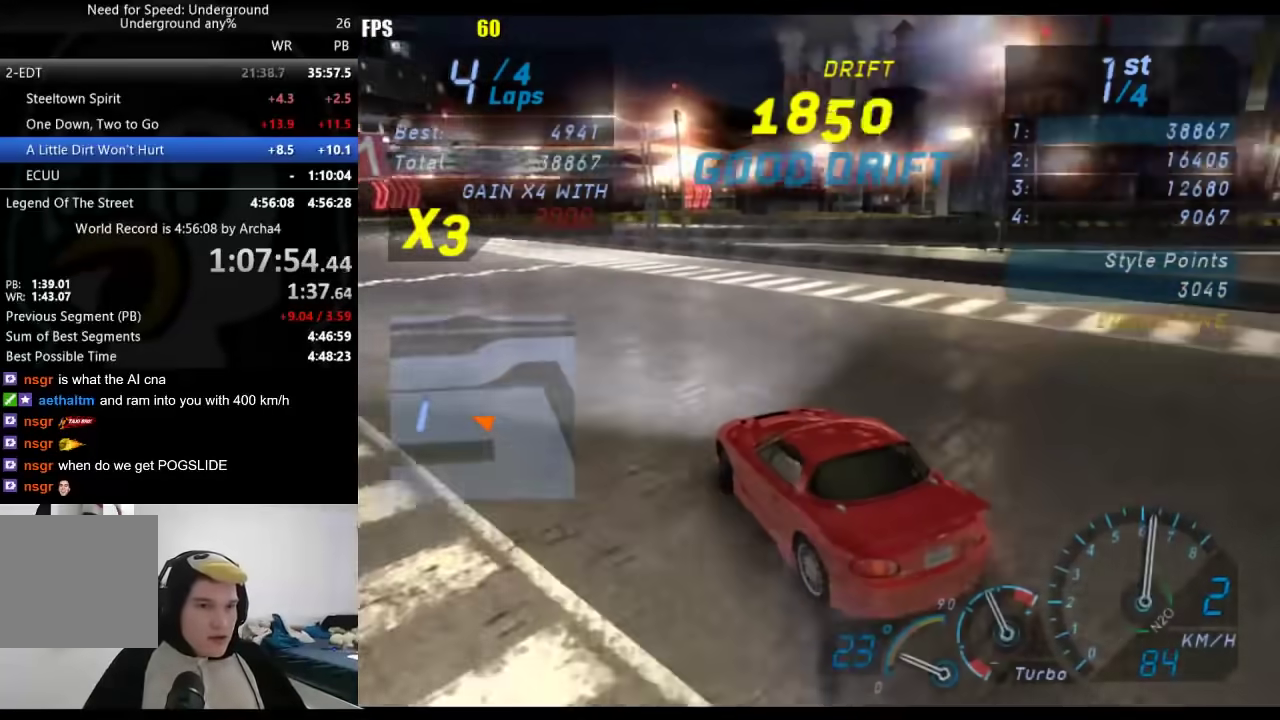
{"buttons": [], "left_stick": "down-left", "right_stick": "center", "events": [[33, "left_stick", "center"], [267, "left_stick", "down-left"]]}
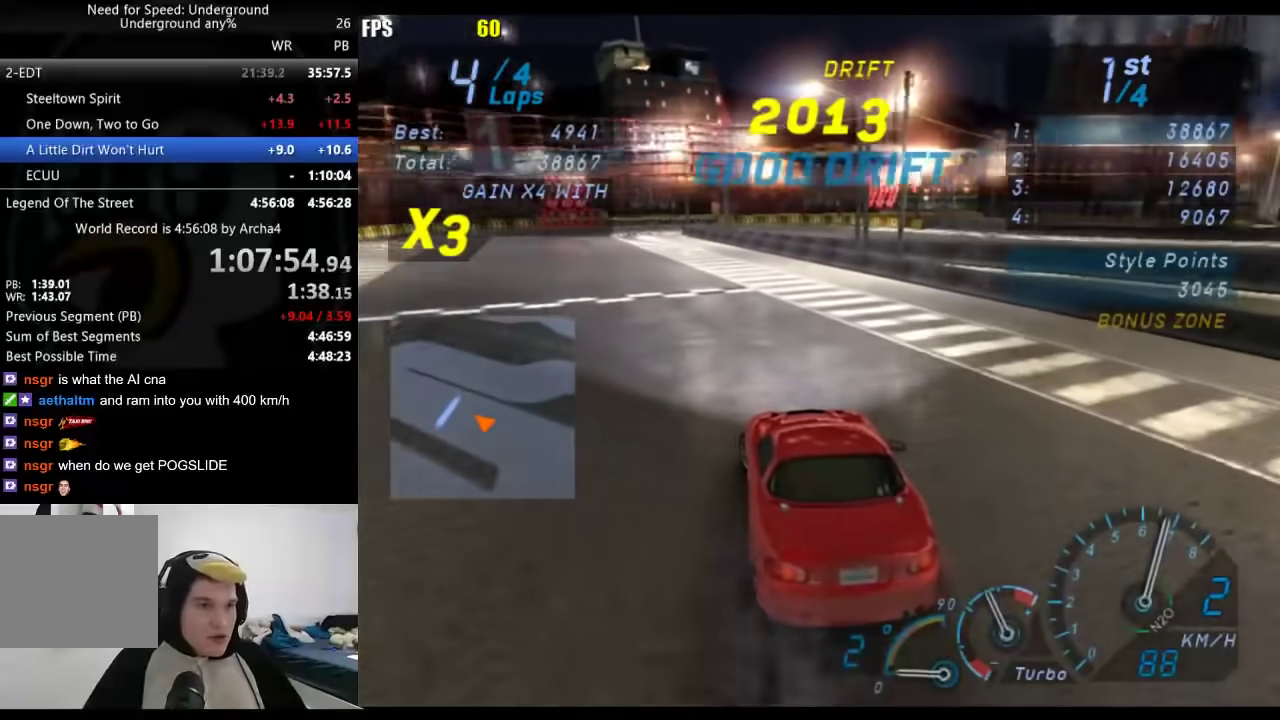
{"buttons": [], "left_stick": "center", "right_stick": "center", "events": [[150, "left_stick", "center"]]}
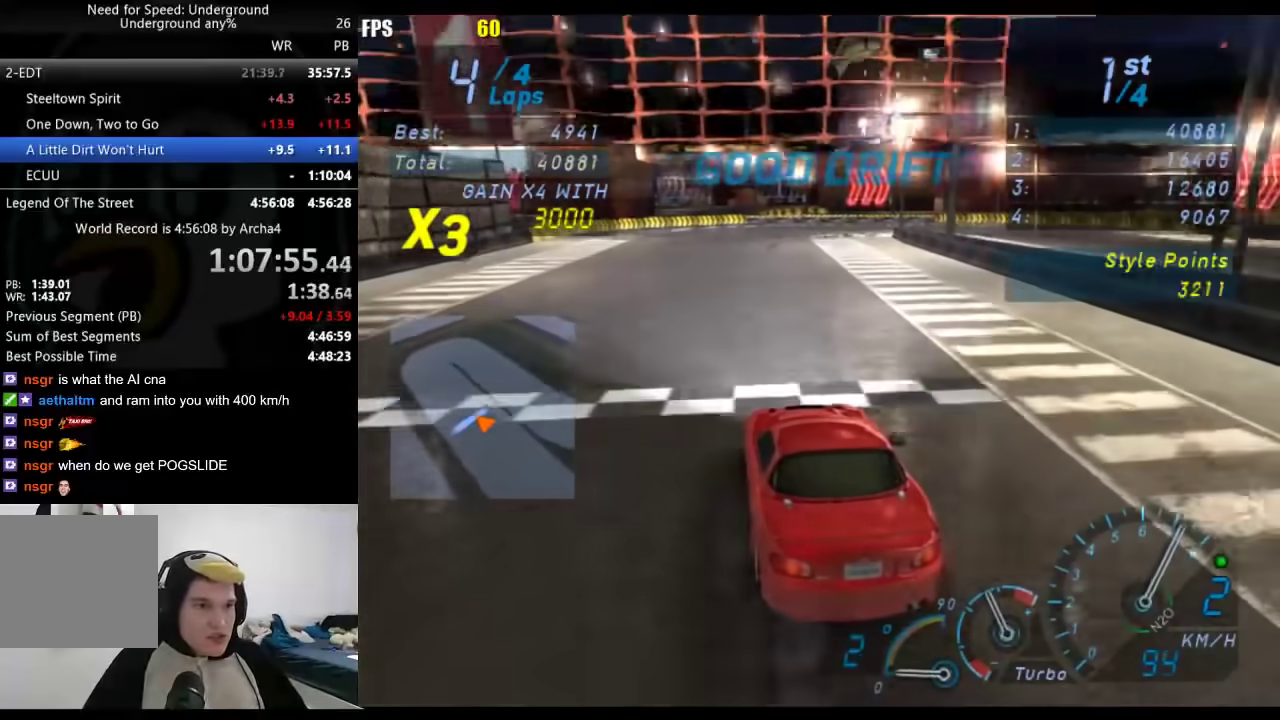
{"buttons": [], "left_stick": "center", "right_stick": "center", "events": [[183, "SELECT", "down"], [367, "SELECT", "up"]]}
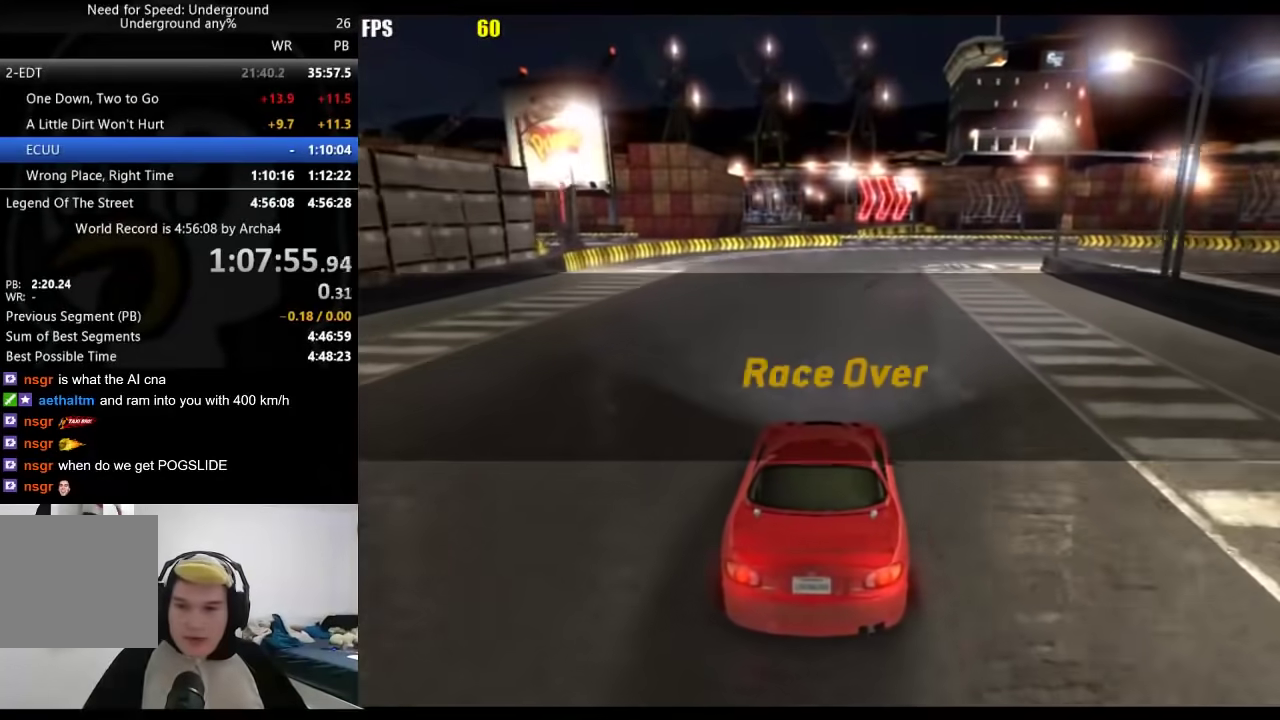
{"buttons": [], "left_stick": "center", "right_stick": "center", "events": []}
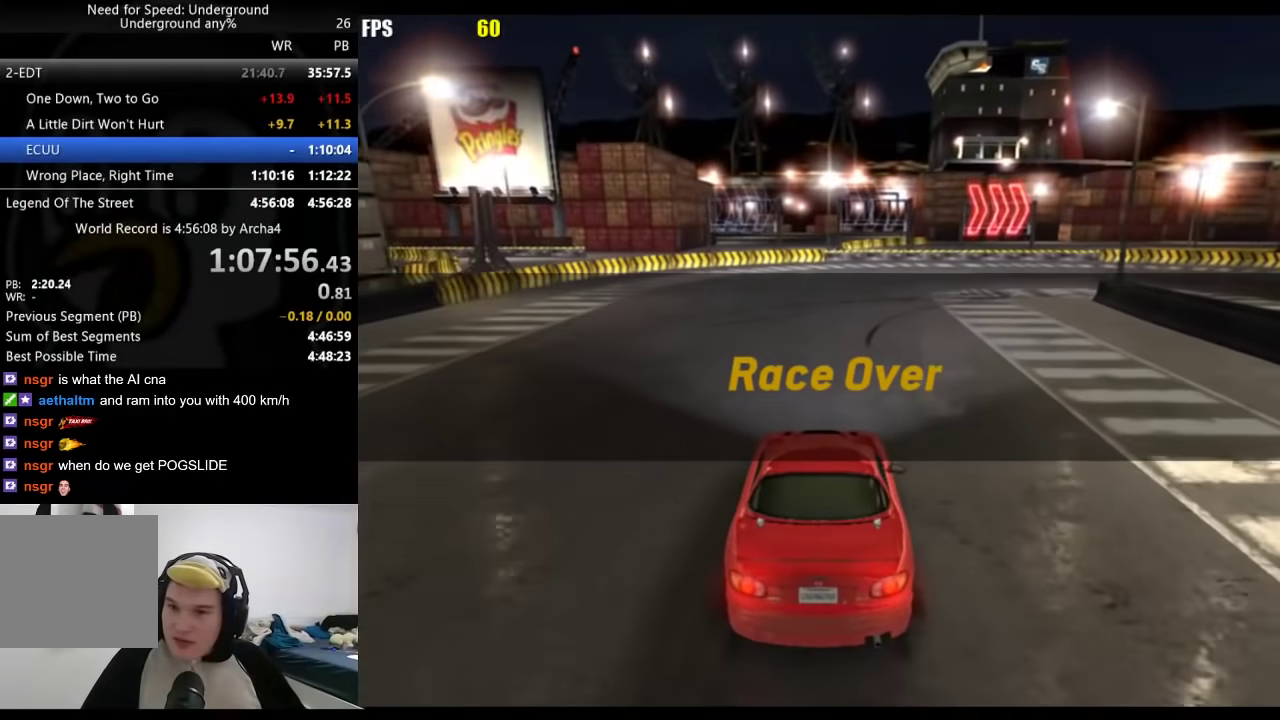
{"buttons": [], "left_stick": "center", "right_stick": "center", "events": []}
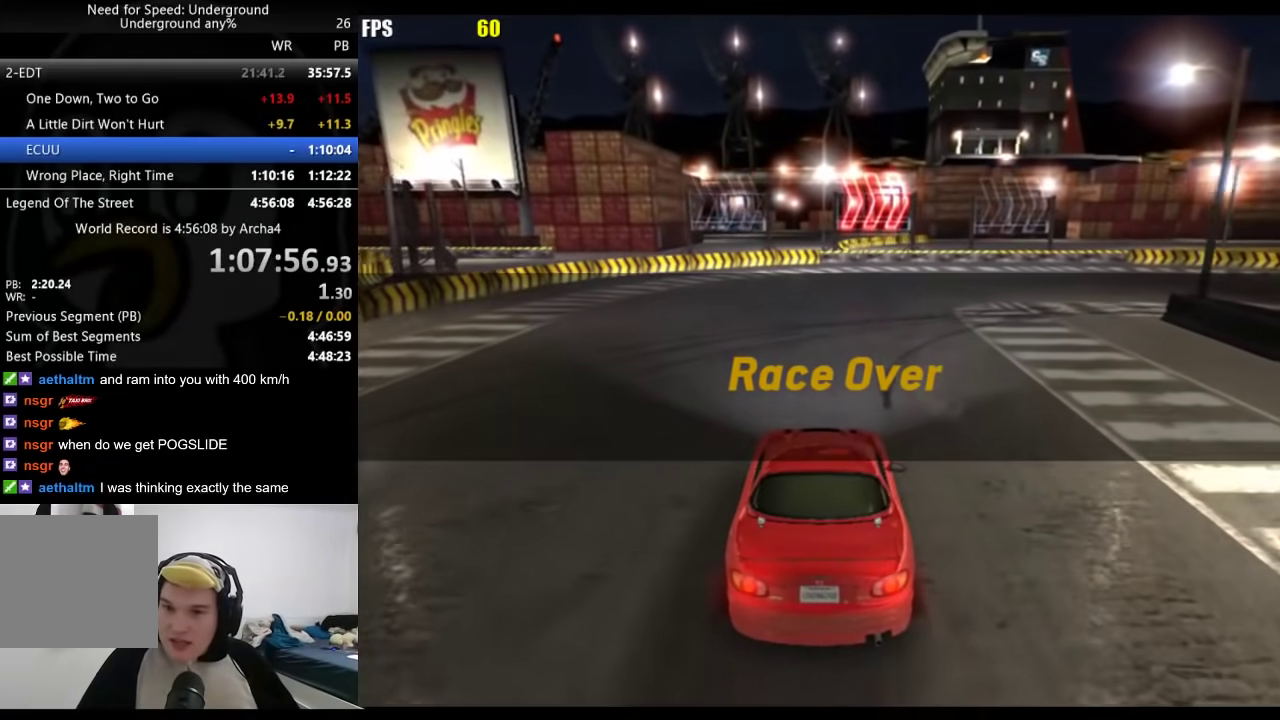
{"buttons": [], "left_stick": "center", "right_stick": "center", "events": []}
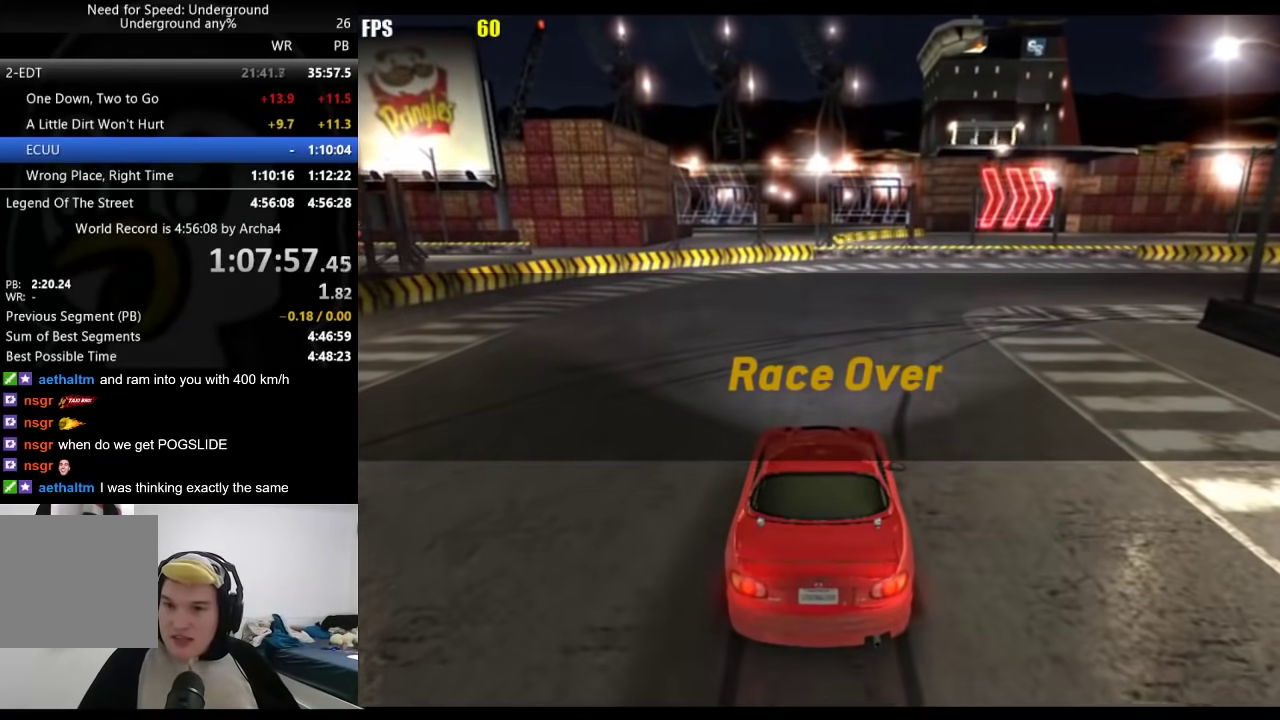
{"buttons": [], "left_stick": "center", "right_stick": "center", "events": []}
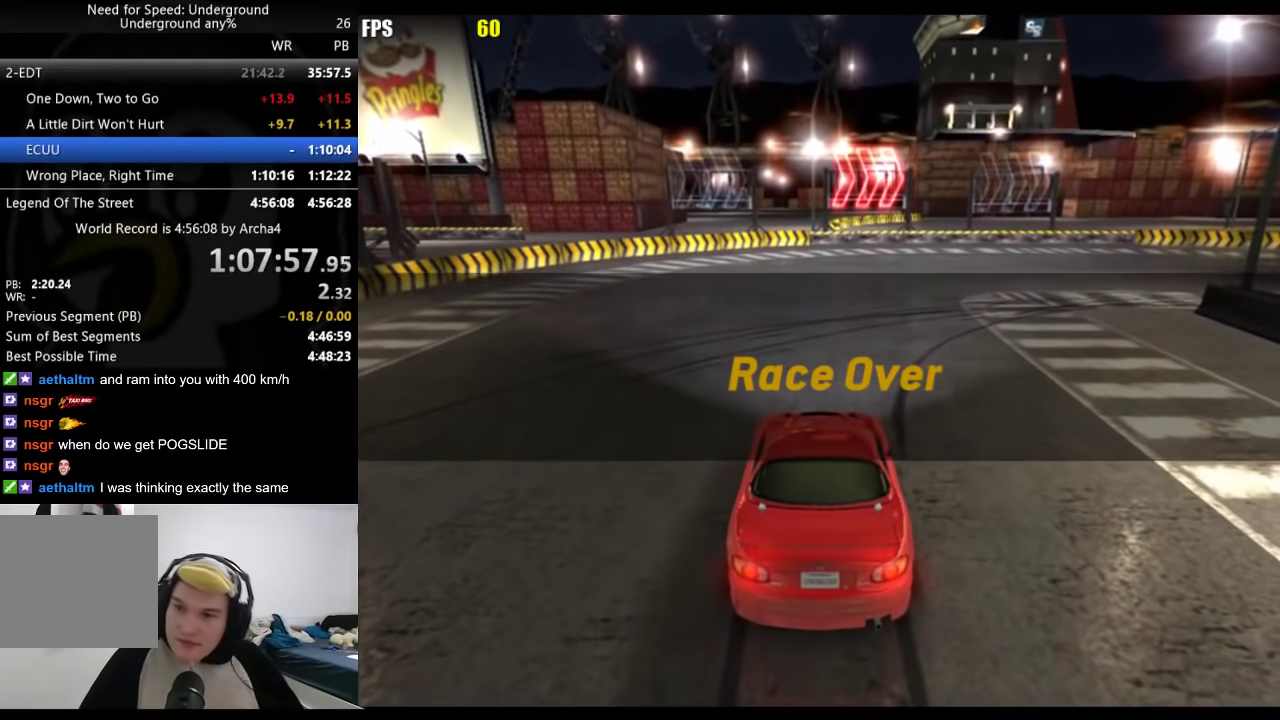
{"buttons": [], "left_stick": "center", "right_stick": "center", "events": []}
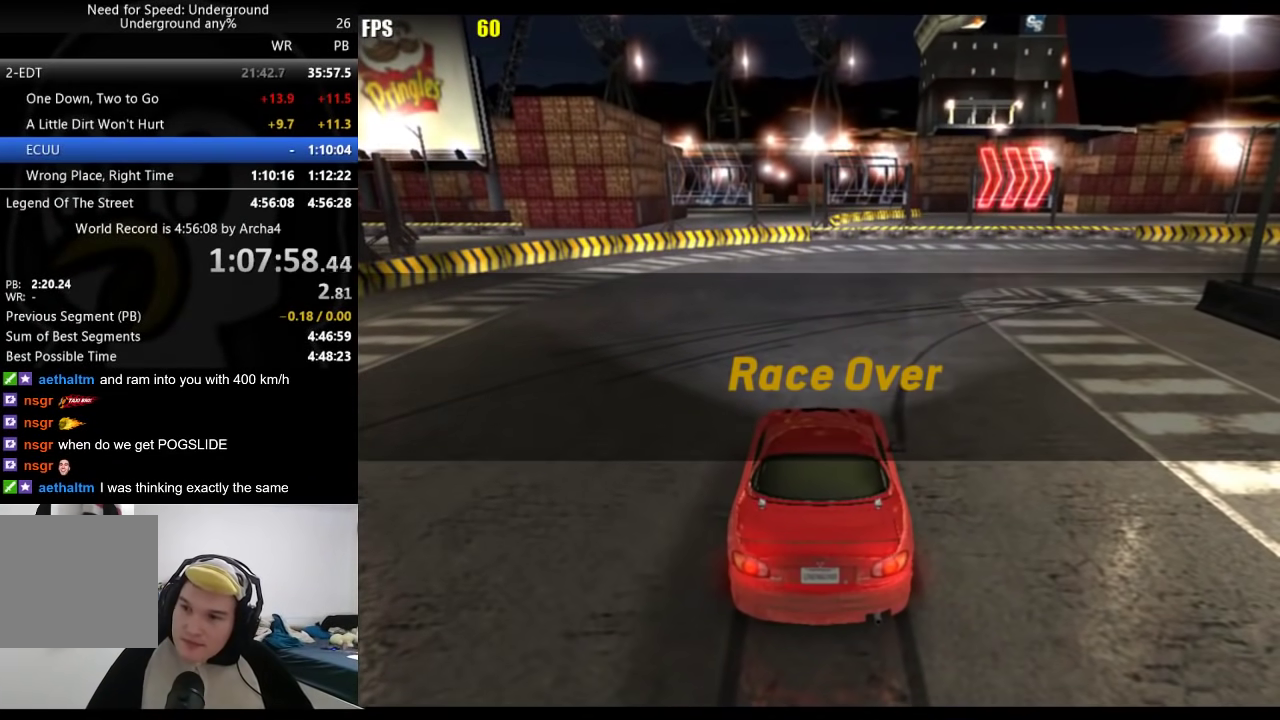
{"buttons": [], "left_stick": "center", "right_stick": "center", "events": []}
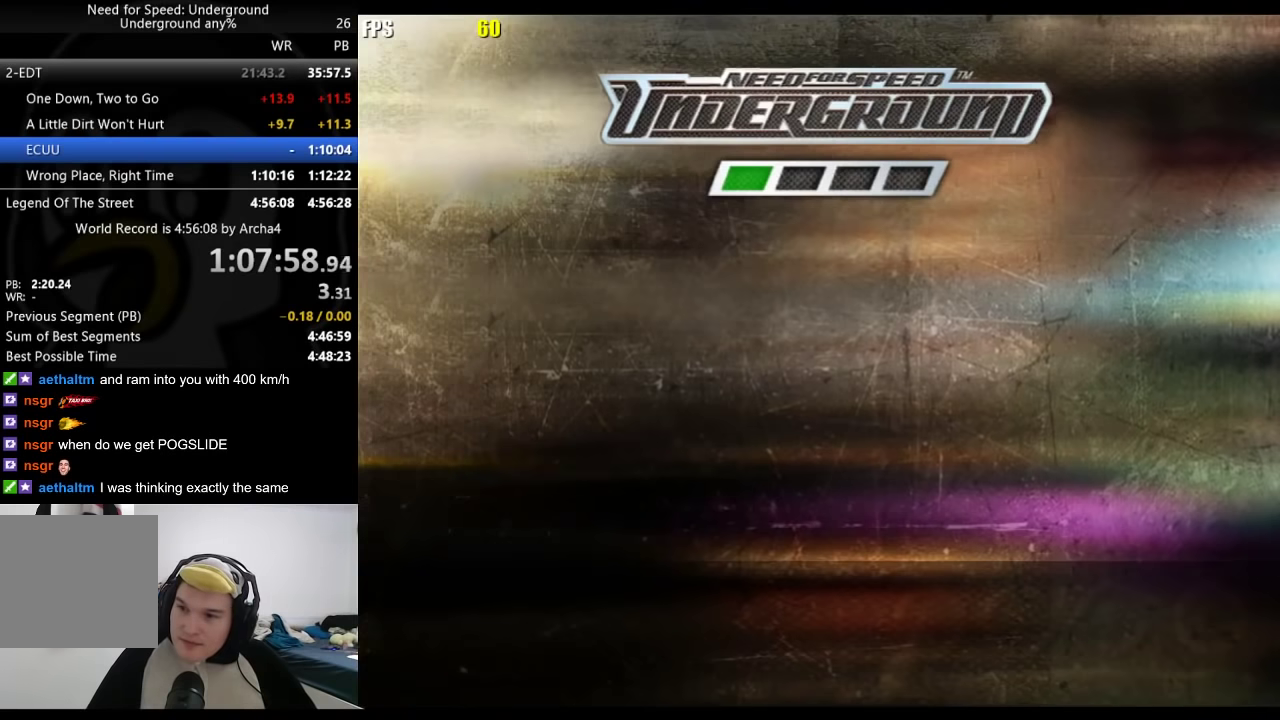
{"buttons": [], "left_stick": "center", "right_stick": "center", "events": []}
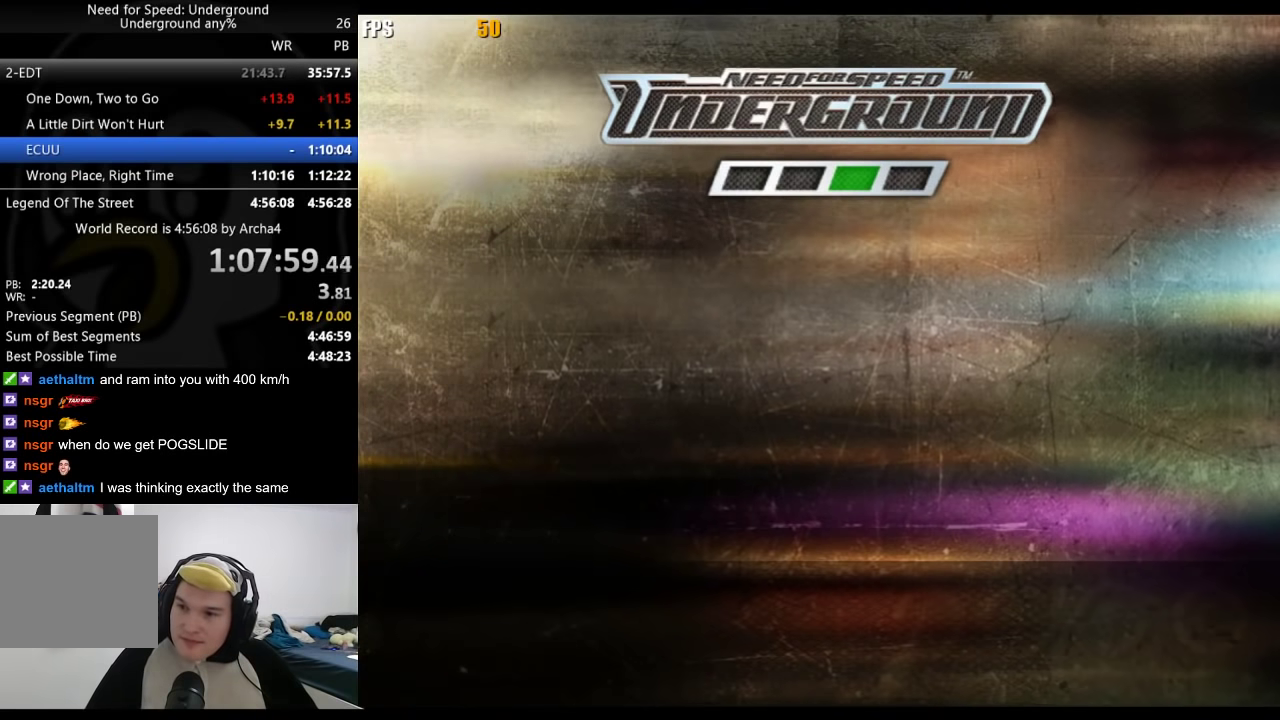
{"buttons": ["A"], "left_stick": "center", "right_stick": "center", "events": [[150, "A", "down"], [167, "A", "up"], [217, "A", "down"], [250, "A", "up"], [300, "A", "down"], [350, "A", "up"], [400, "A", "down"], [450, "A", "up"], [500, "A", "down"]]}
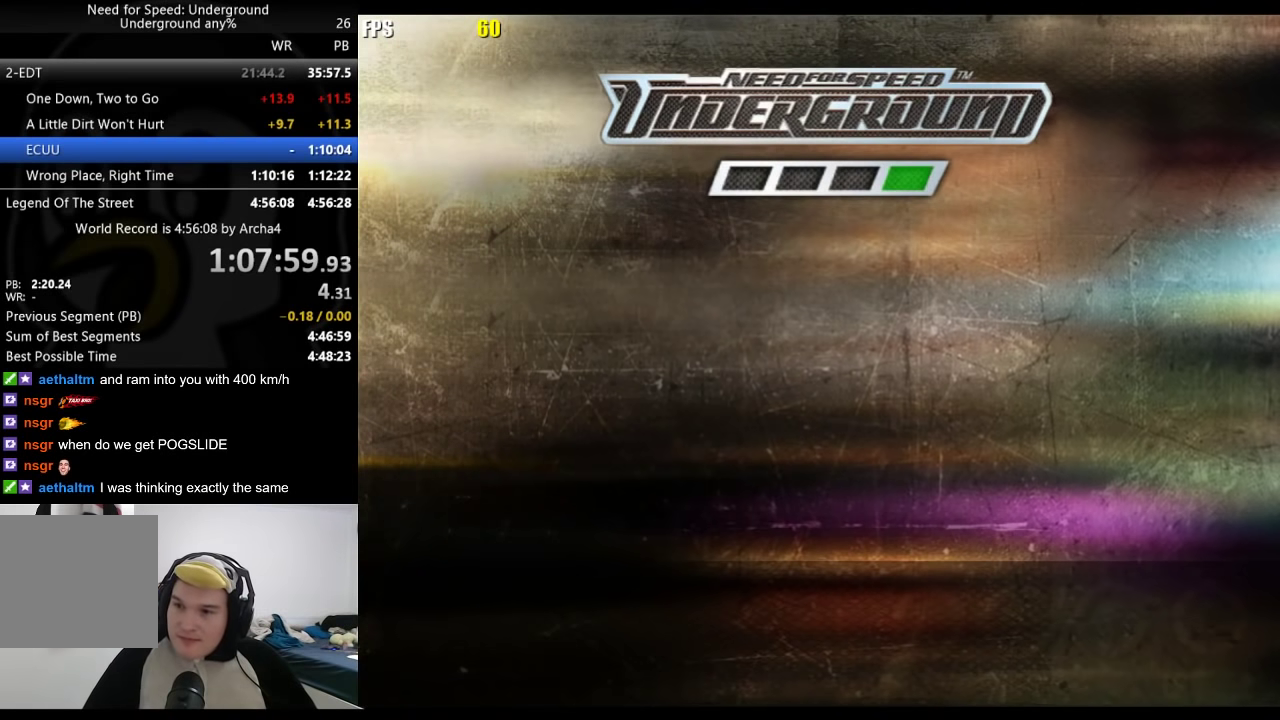
{"buttons": [], "left_stick": "center", "right_stick": "center", "events": [[33, "A", "up"], [83, "A", "down"], [117, "A", "up"], [183, "A", "down"], [217, "A", "up"], [267, "A", "down"], [300, "A", "up"], [367, "A", "down"], [400, "A", "up"], [467, "A", "down"], [500, "A", "up"]]}
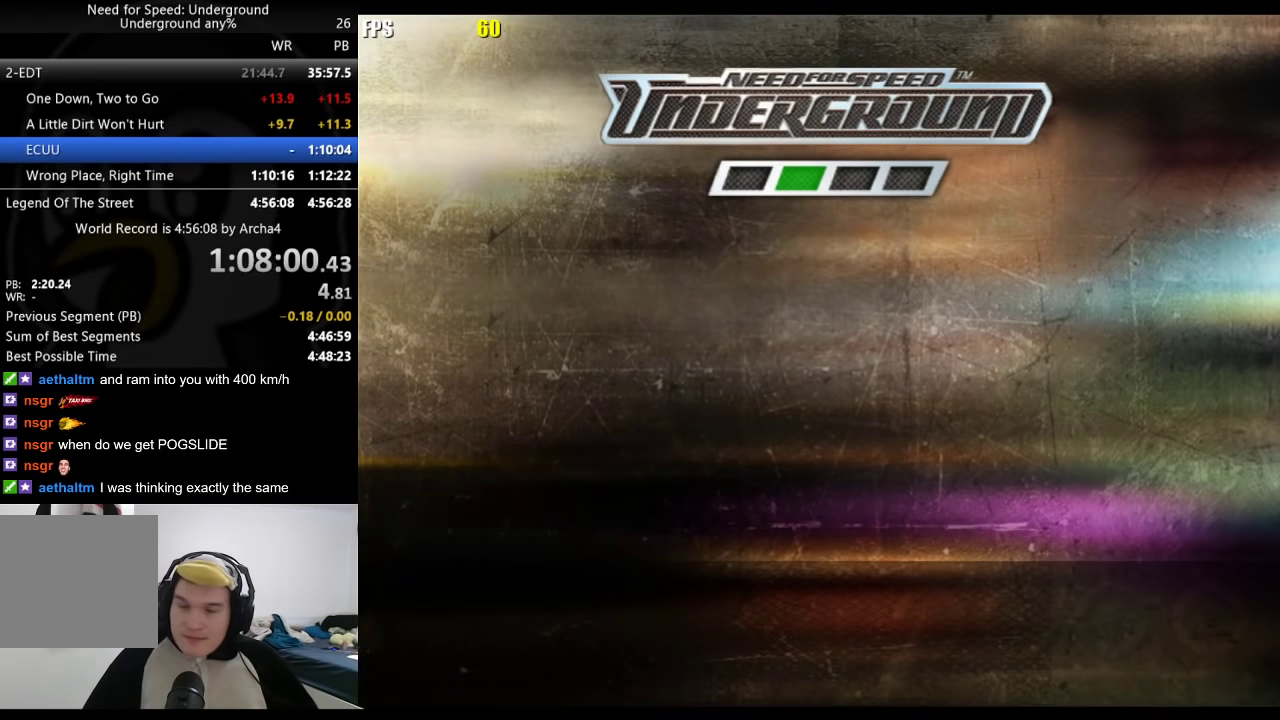
{"buttons": [], "left_stick": "center", "right_stick": "center", "events": []}
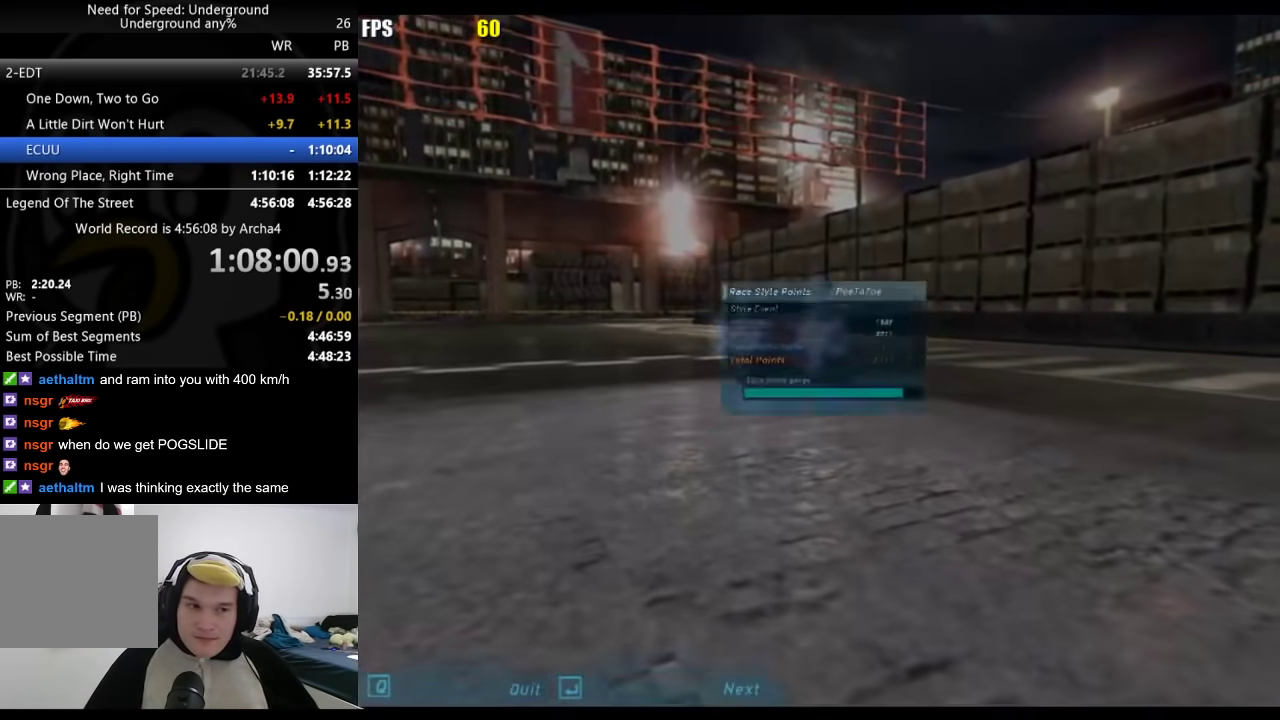
{"buttons": [], "left_stick": "center", "right_stick": "center", "events": [[200, "A", "down"], [250, "A", "up"]]}
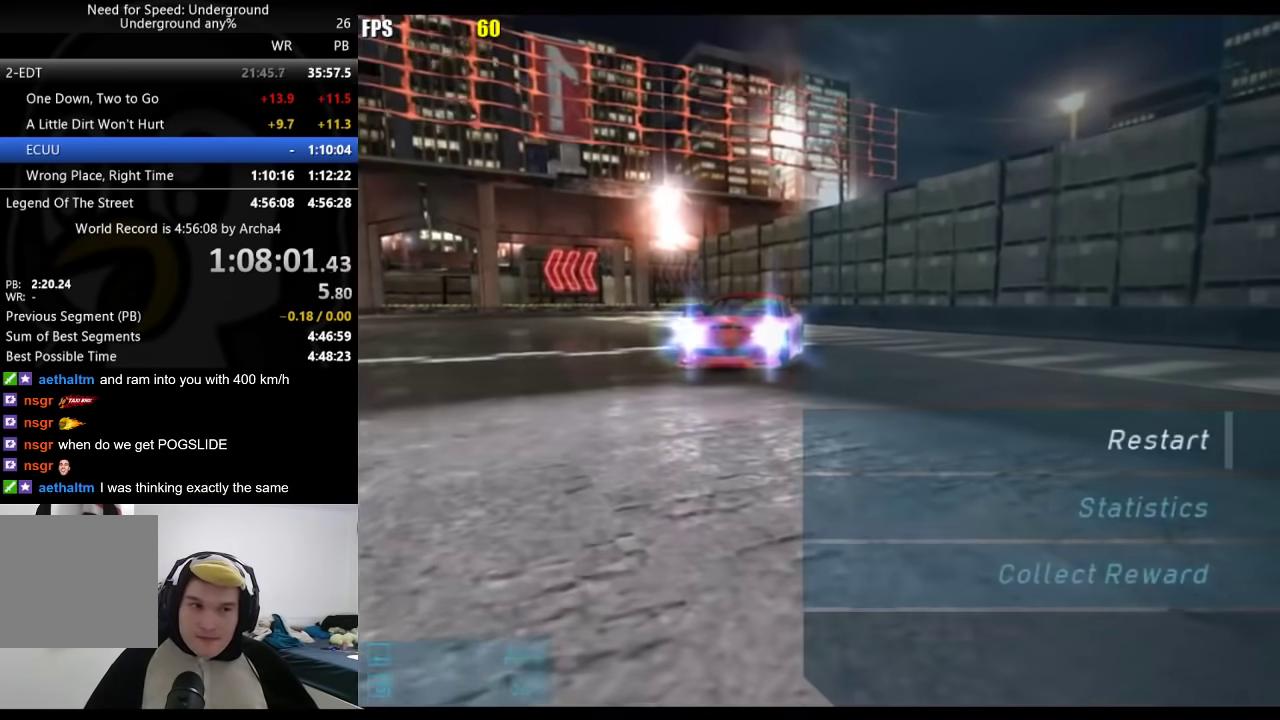
{"buttons": ["DPAD_UP", "DPAD_LEFT"], "left_stick": "center", "right_stick": "center", "events": [[217, "DPAD_UP", "down"], [333, "DPAD_UP", "up"], [350, "A", "down"], [450, "A", "up"], [450, "DPAD_LEFT", "down"], [500, "DPAD_UP", "down"]]}